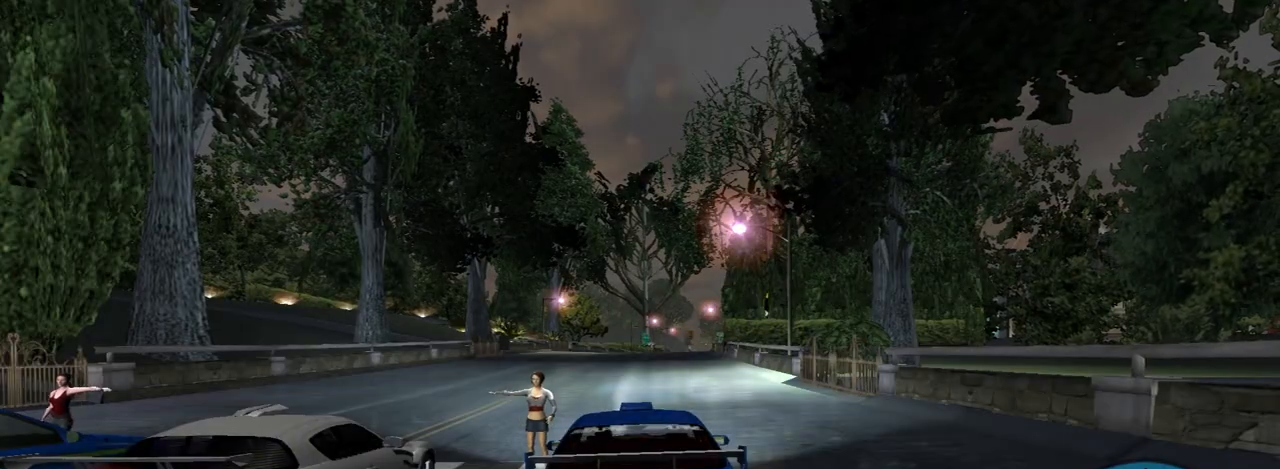
Gameplay with a controller (Xbox layout); each line is a JSON object with the inputs held at the frame after it. "events" lists button and stick changes between this image and that frame as [ms after this image, input, new state], when the widget could be followed in between. Not read: L3.
{"buttons": [], "left_stick": "center", "right_stick": "center", "events": [[34, "R3", "up"], [34, "right_stick", "center"]]}
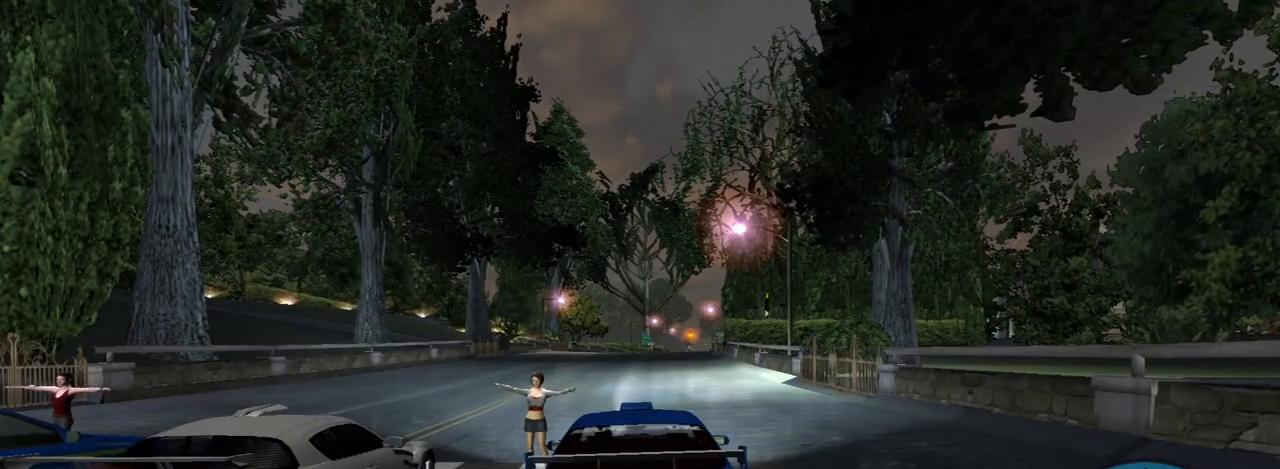
{"buttons": ["R2"], "left_stick": "center", "right_stick": "center", "events": [[133, "R2", "down"]]}
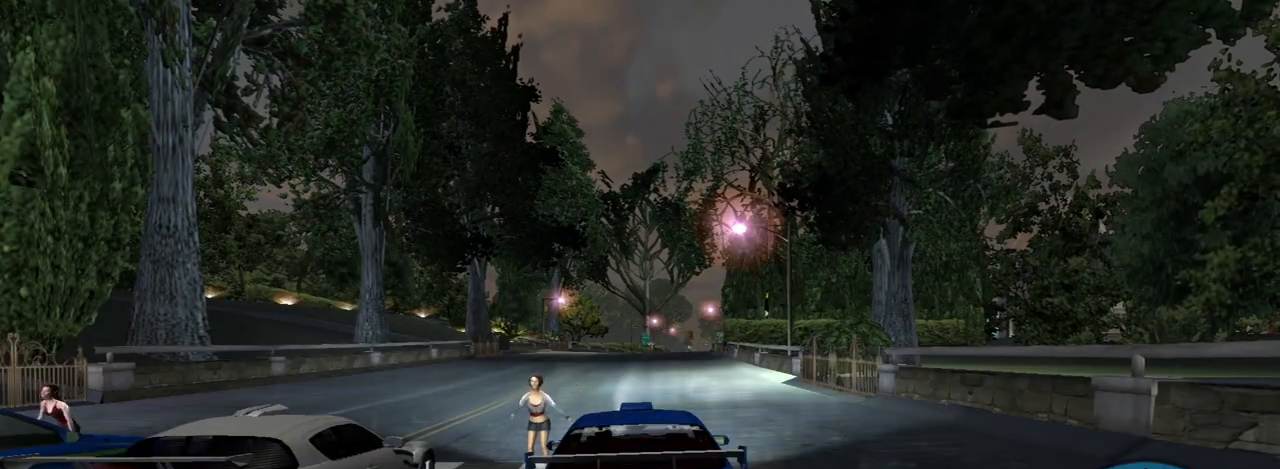
{"buttons": ["R2"], "left_stick": "center", "right_stick": "center", "events": []}
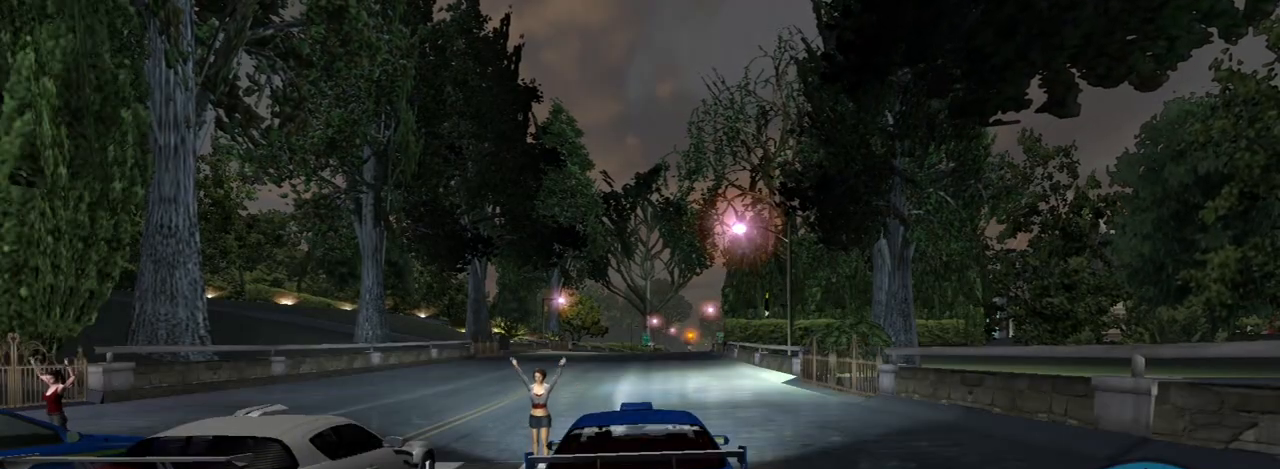
{"buttons": ["R2"], "left_stick": "center", "right_stick": "center", "events": []}
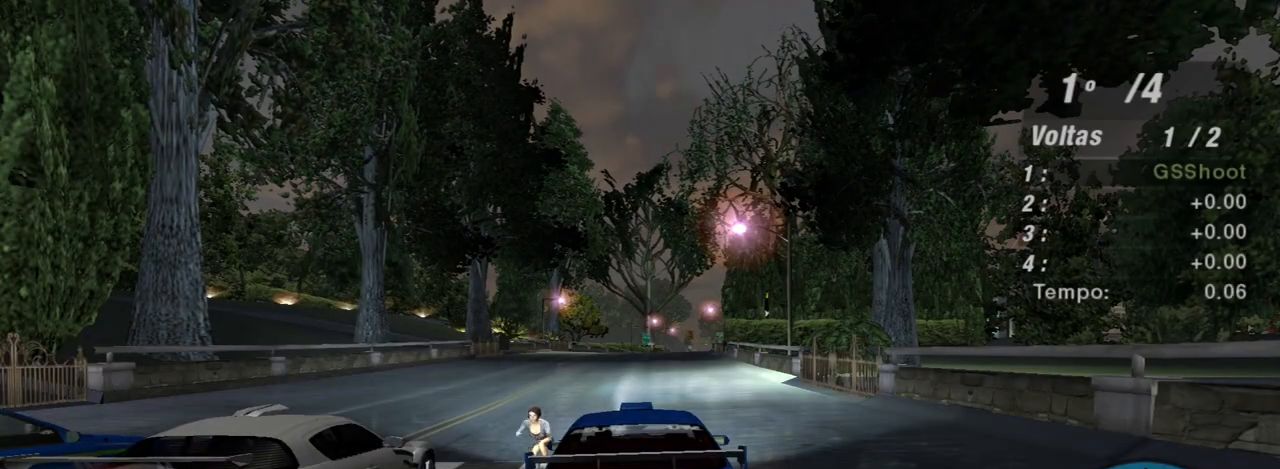
{"buttons": ["R2"], "left_stick": "center", "right_stick": "center", "events": []}
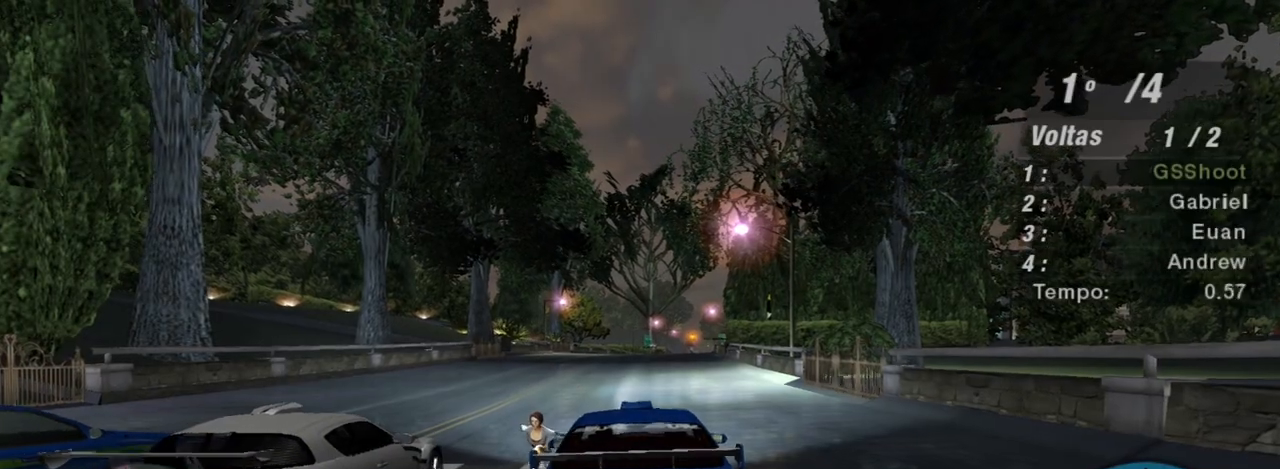
{"buttons": ["R2"], "left_stick": "center", "right_stick": "center", "events": []}
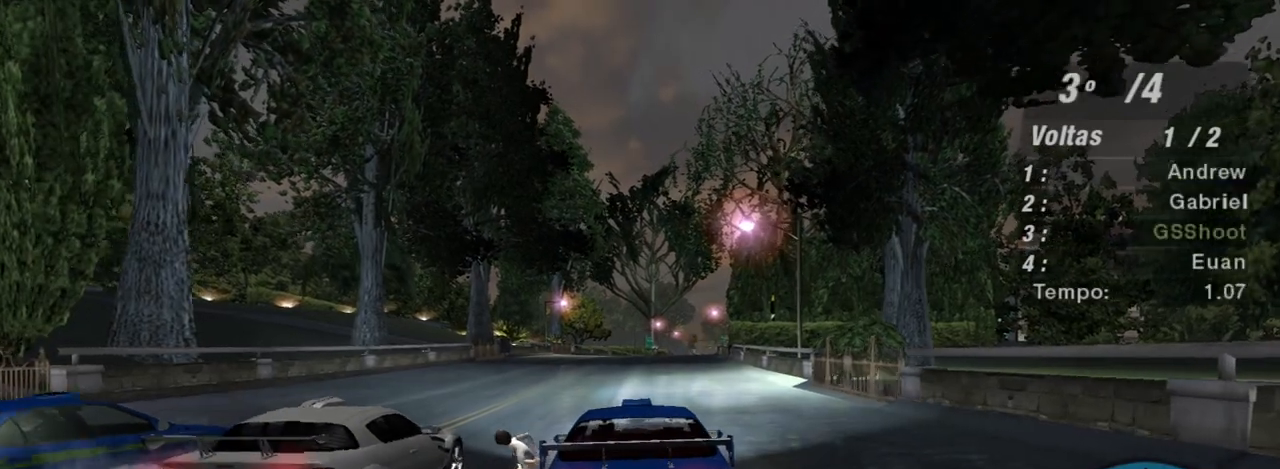
{"buttons": ["R2"], "left_stick": "center", "right_stick": "center", "events": []}
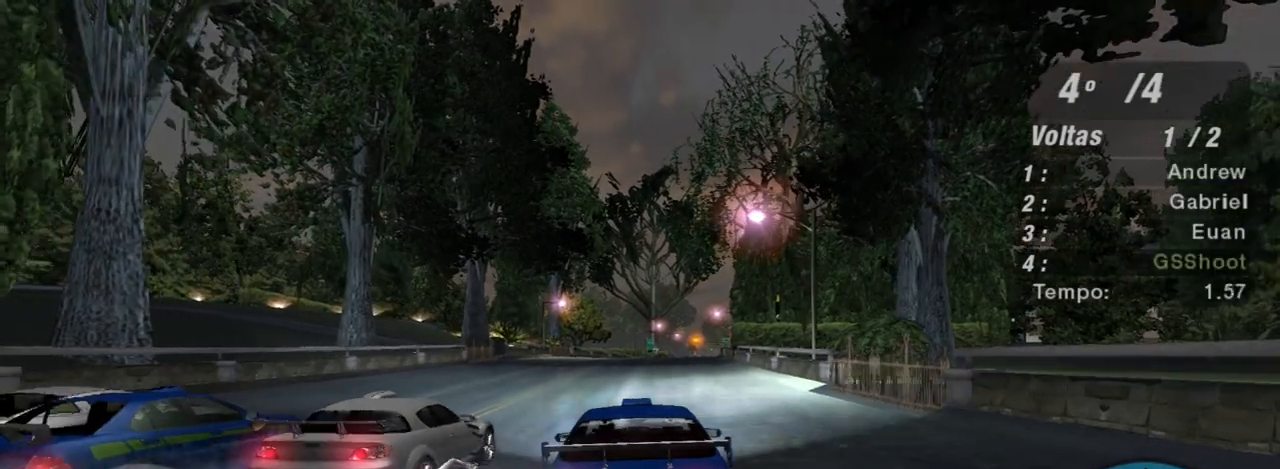
{"buttons": ["R2"], "left_stick": "center", "right_stick": "center", "events": []}
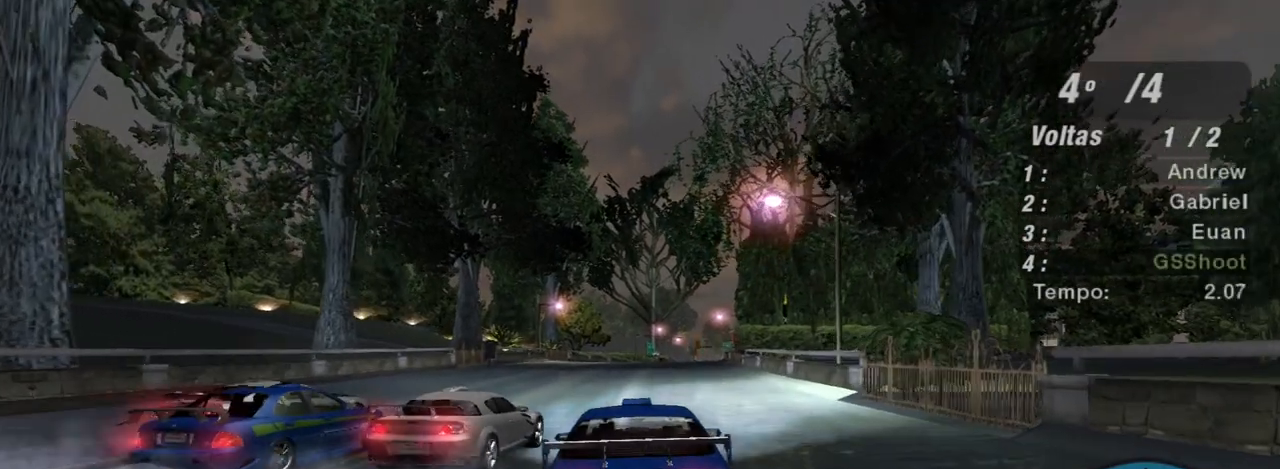
{"buttons": ["R2"], "left_stick": "up-left", "right_stick": "center", "events": [[401, "left_stick", "up-left"]]}
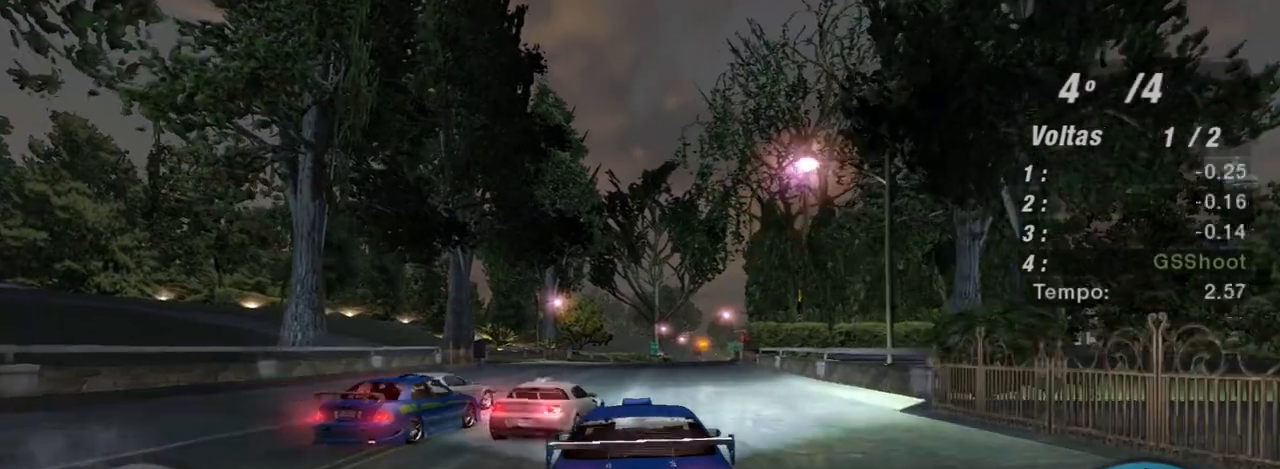
{"buttons": ["R2"], "left_stick": "center", "right_stick": "center", "events": [[33, "left_stick", "center"]]}
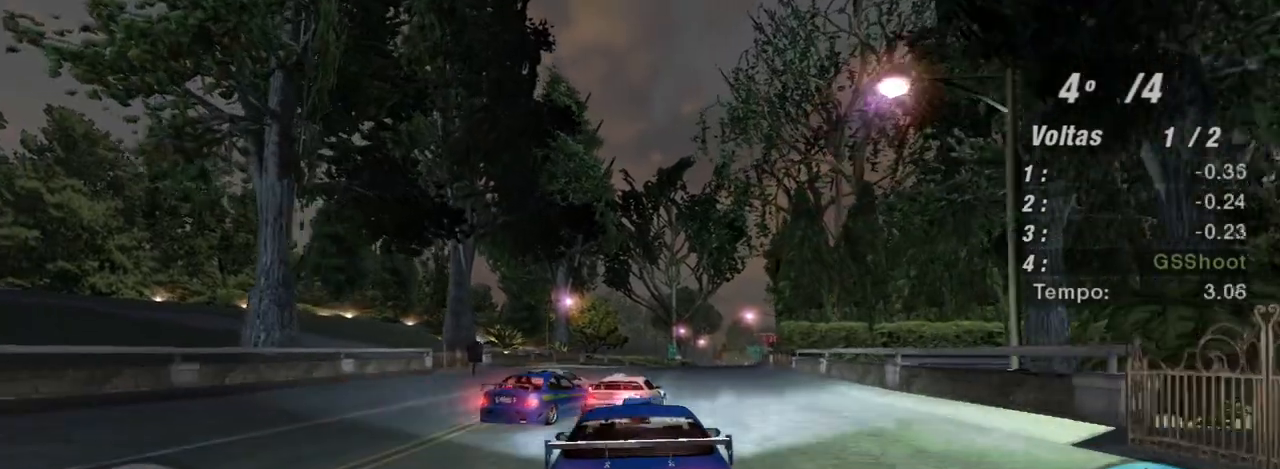
{"buttons": ["R2"], "left_stick": "center", "right_stick": "center", "events": [[67, "left_stick", "up"], [301, "left_stick", "center"]]}
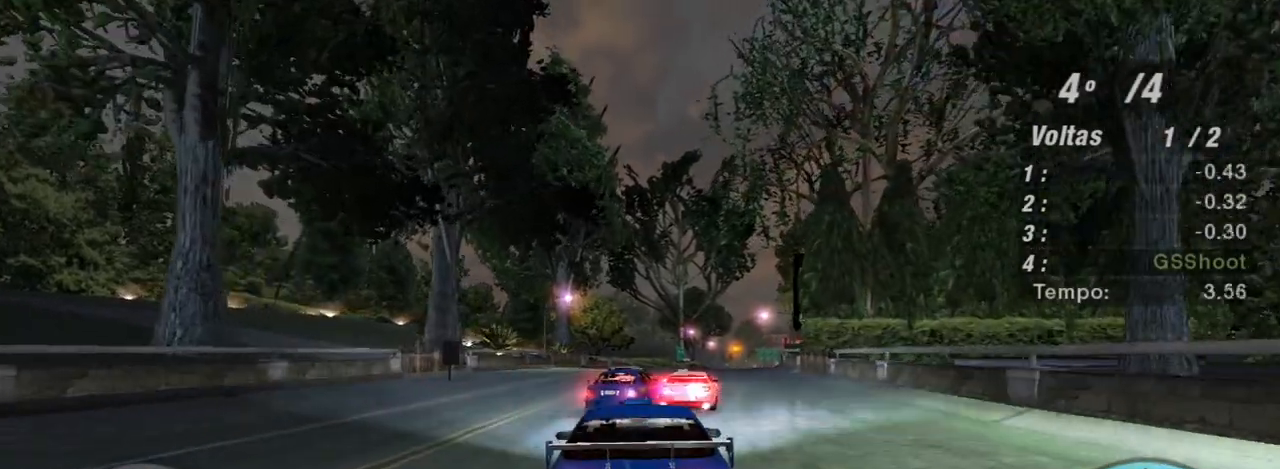
{"buttons": ["R2"], "left_stick": "center", "right_stick": "center", "events": [[67, "left_stick", "up-right"], [233, "left_stick", "center"]]}
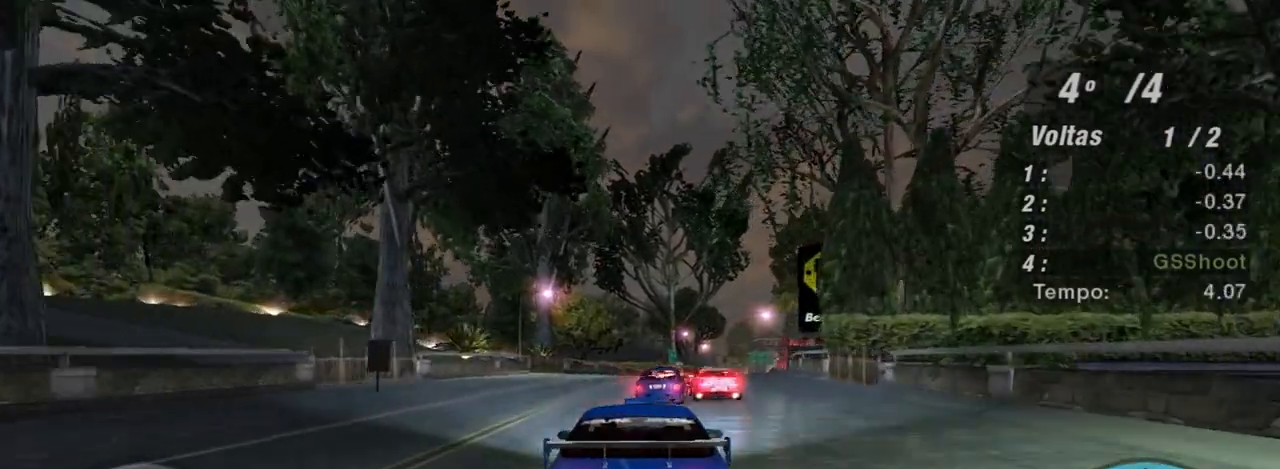
{"buttons": ["R1", "R2"], "left_stick": "center", "right_stick": "center", "events": [[501, "R1", "down"]]}
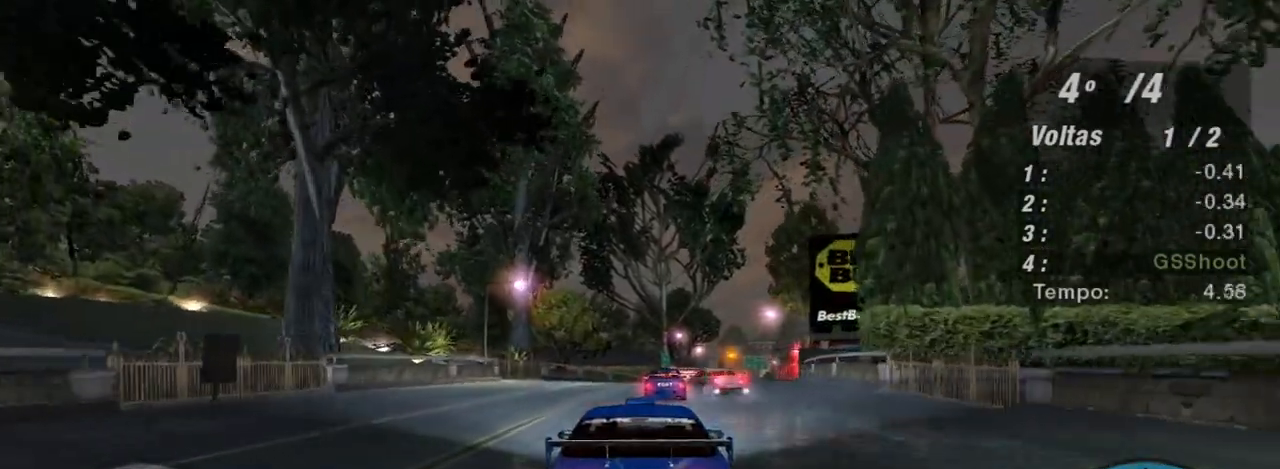
{"buttons": ["R2"], "left_stick": "center", "right_stick": "center", "events": [[100, "R1", "up"], [167, "left_stick", "up-right"], [400, "left_stick", "center"]]}
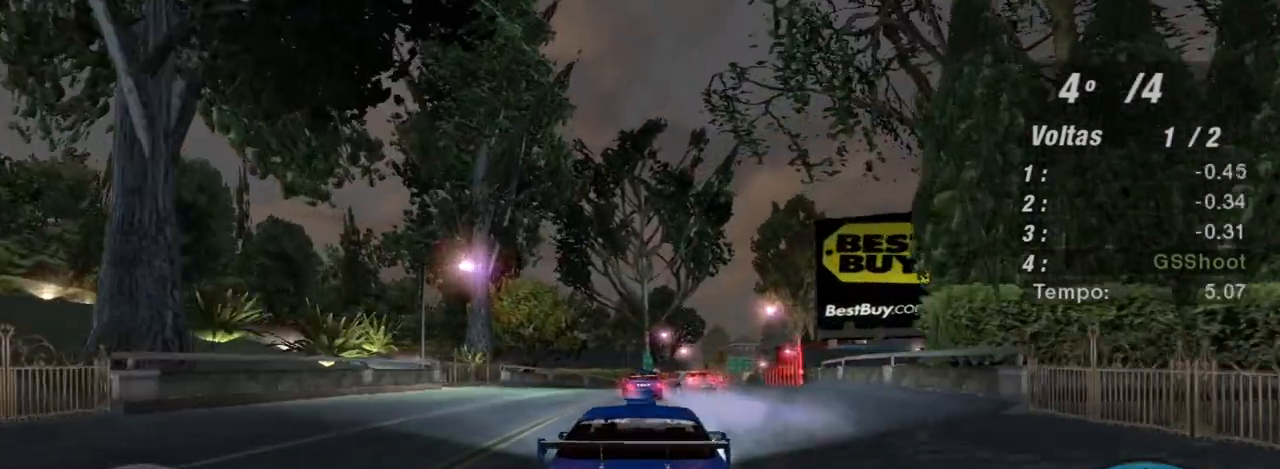
{"buttons": ["R2"], "left_stick": "center", "right_stick": "center", "events": [[200, "left_stick", "up"], [401, "left_stick", "center"]]}
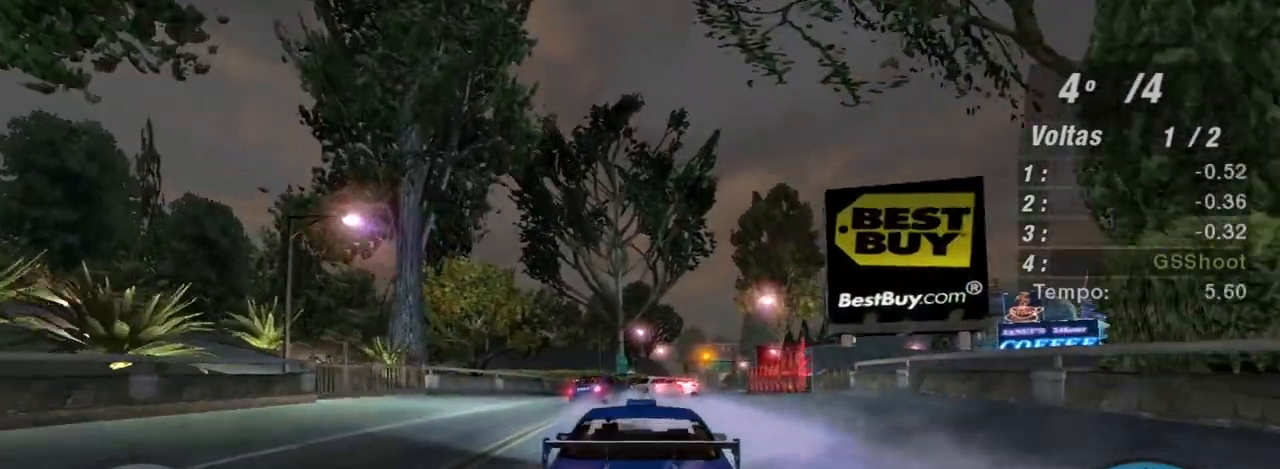
{"buttons": ["R2"], "left_stick": "center", "right_stick": "center", "events": []}
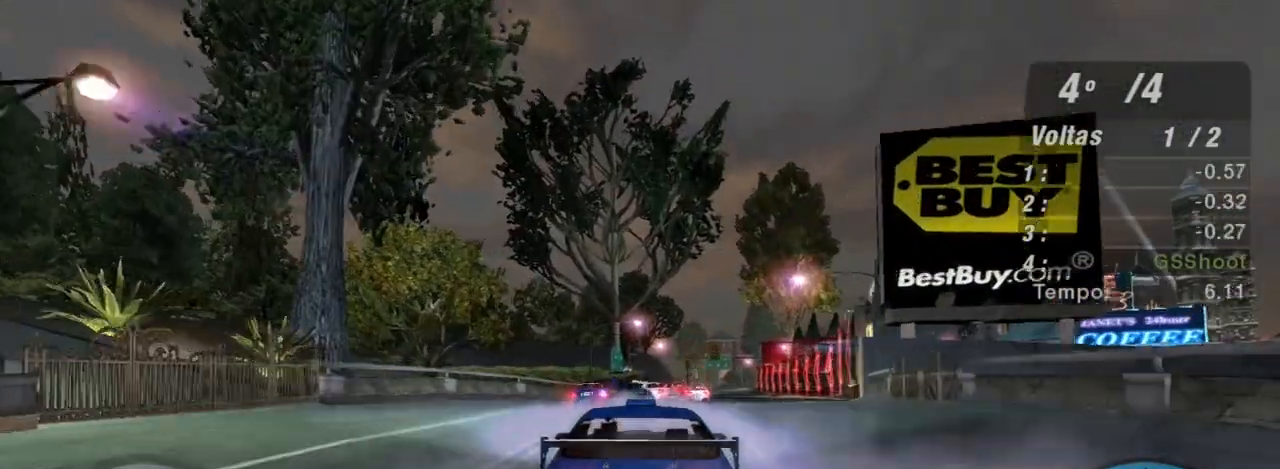
{"buttons": ["R2"], "left_stick": "center", "right_stick": "center", "events": [[34, "left_stick", "up-right"], [234, "left_stick", "center"]]}
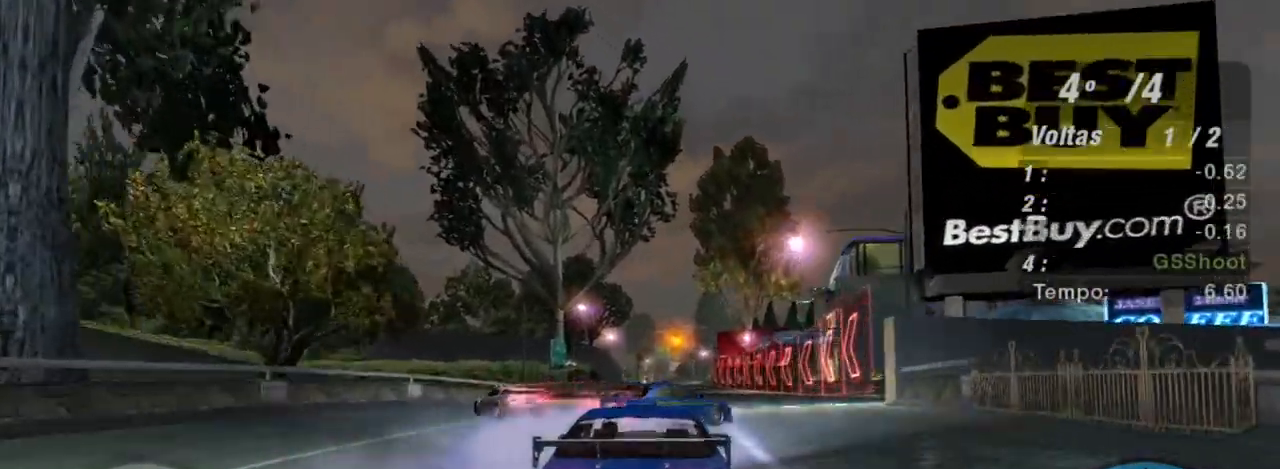
{"buttons": ["R2"], "left_stick": "center", "right_stick": "center", "events": [[300, "left_stick", "down-left"], [467, "left_stick", "center"]]}
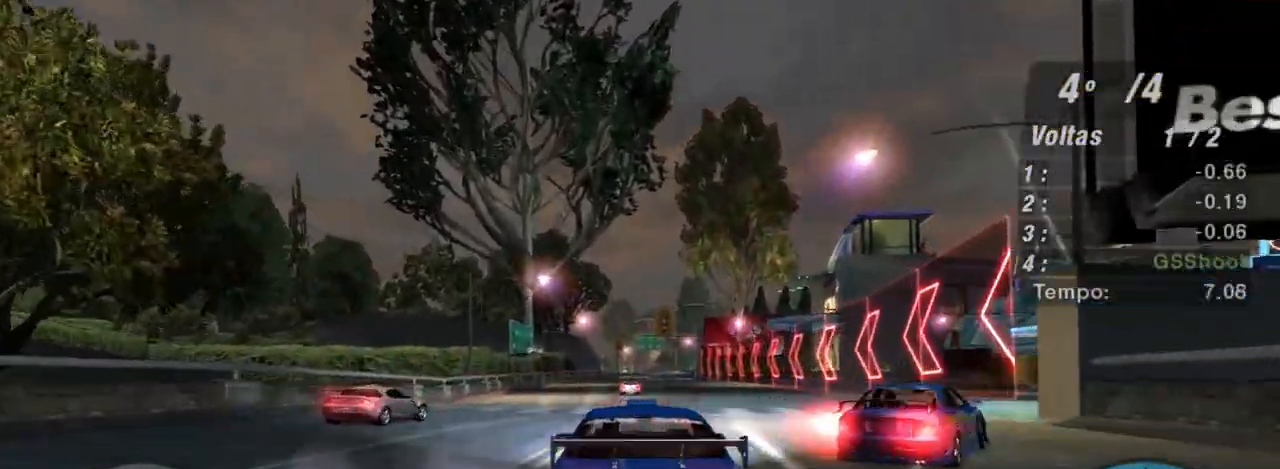
{"buttons": ["R2"], "left_stick": "center", "right_stick": "center", "events": [[100, "left_stick", "up-right"], [267, "left_stick", "center"]]}
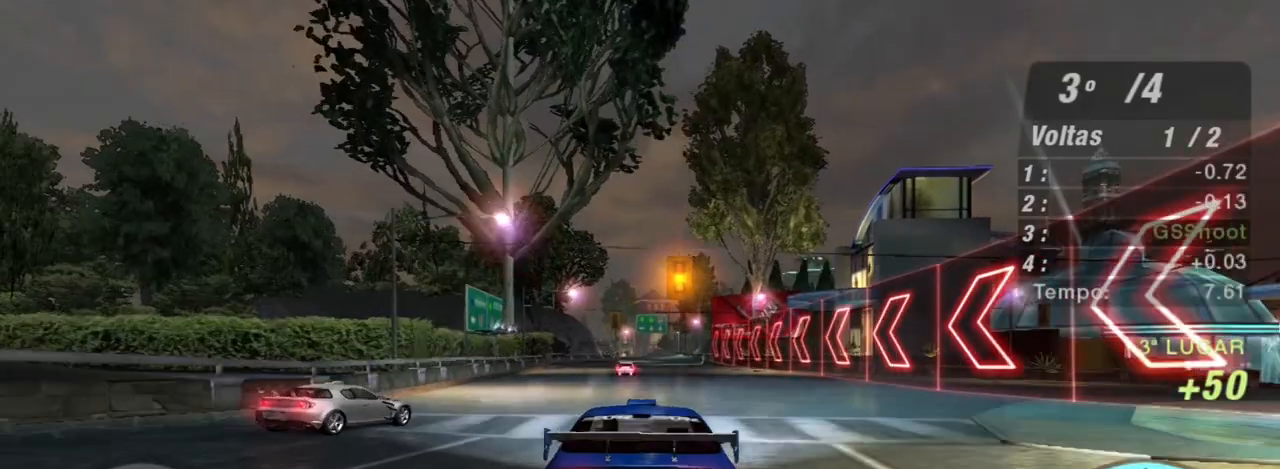
{"buttons": ["R2"], "left_stick": "left", "right_stick": "center", "events": [[133, "left_stick", "up-right"], [167, "R1", "down"], [300, "R1", "up"], [333, "left_stick", "center"], [467, "left_stick", "left"]]}
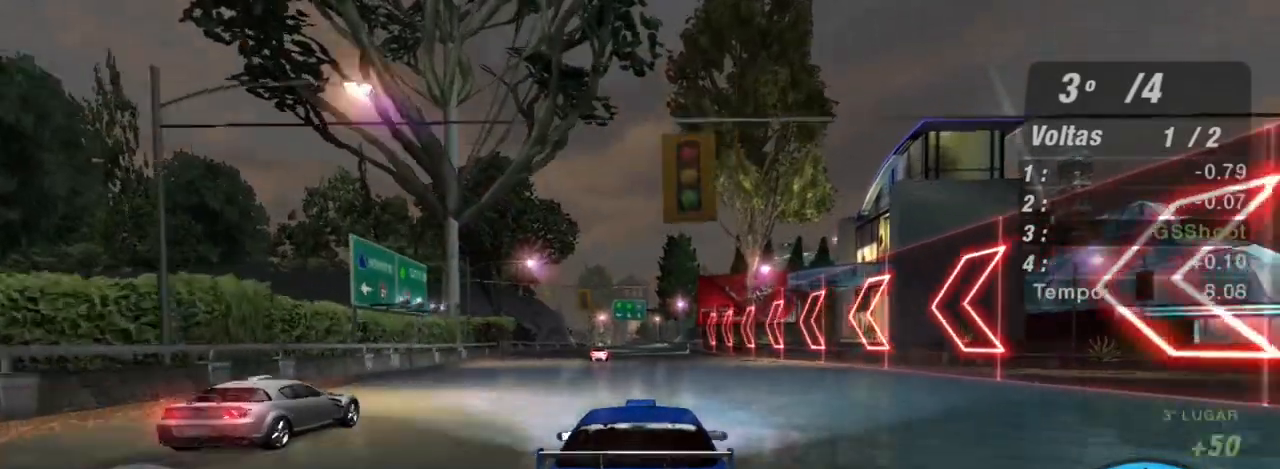
{"buttons": ["R2", "R3"], "left_stick": "center", "right_stick": "up-left", "events": [[67, "left_stick", "center"], [367, "right_stick", "up-left"], [467, "R3", "down"]]}
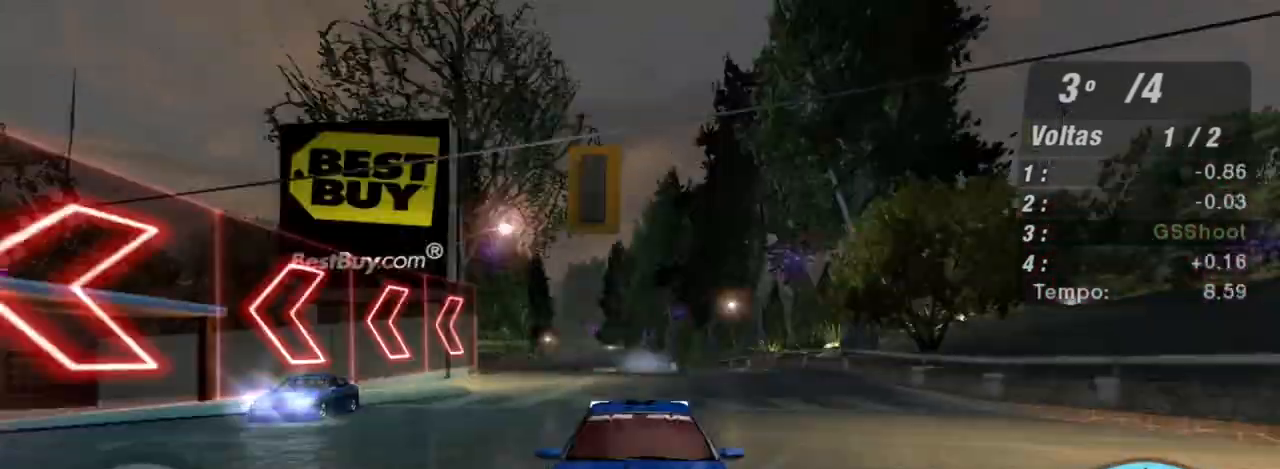
{"buttons": ["R2", "R3"], "left_stick": "center", "right_stick": "up-left", "events": []}
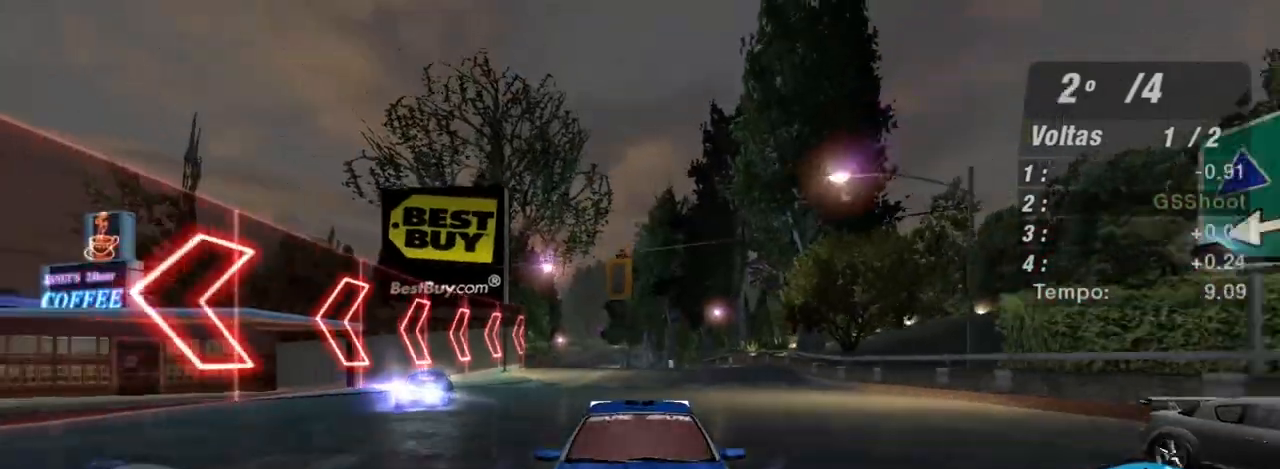
{"buttons": ["R2"], "left_stick": "up-right", "right_stick": "center", "events": [[67, "R3", "up"], [67, "right_stick", "center"], [434, "left_stick", "up-right"]]}
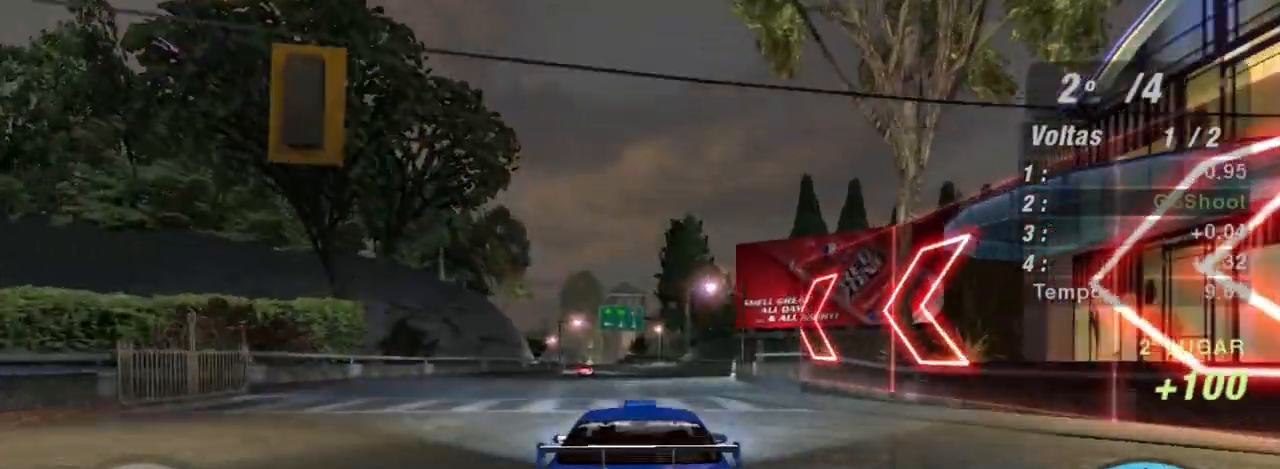
{"buttons": ["R2"], "left_stick": "center", "right_stick": "center", "events": [[100, "left_stick", "up-left"], [467, "left_stick", "center"]]}
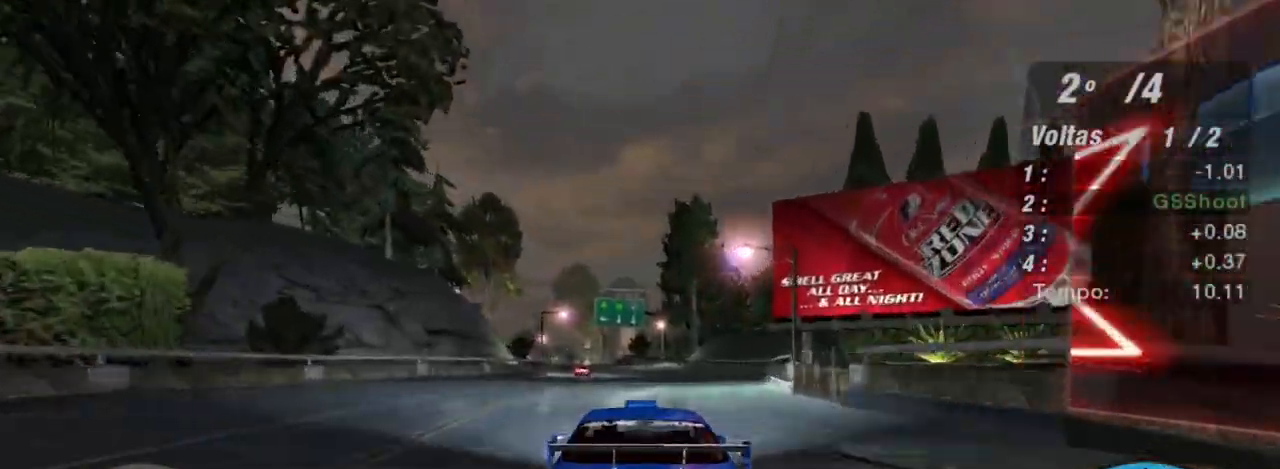
{"buttons": ["R2"], "left_stick": "center", "right_stick": "center", "events": [[201, "left_stick", "up"], [434, "left_stick", "center"]]}
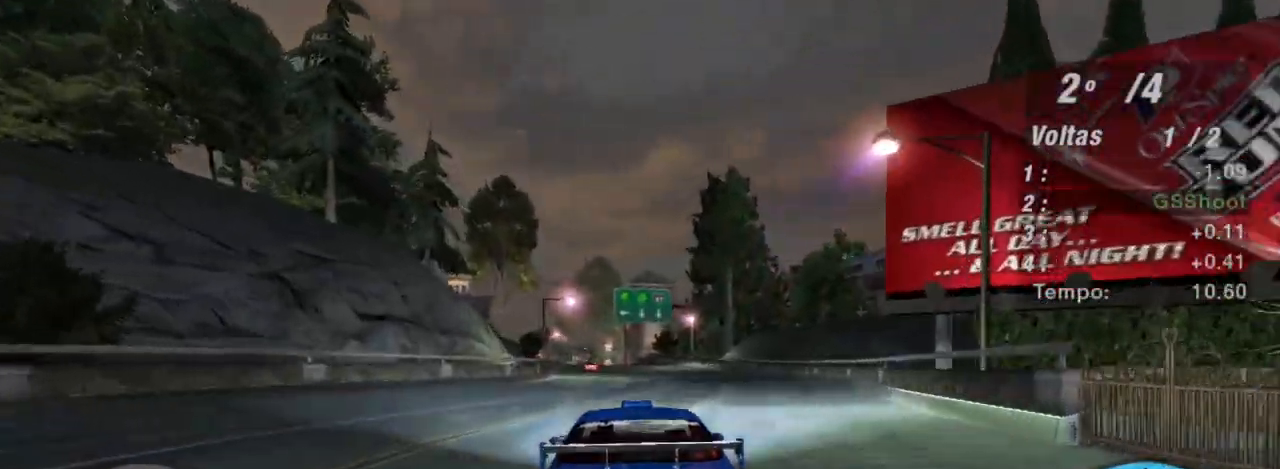
{"buttons": ["R2"], "left_stick": "center", "right_stick": "center", "events": []}
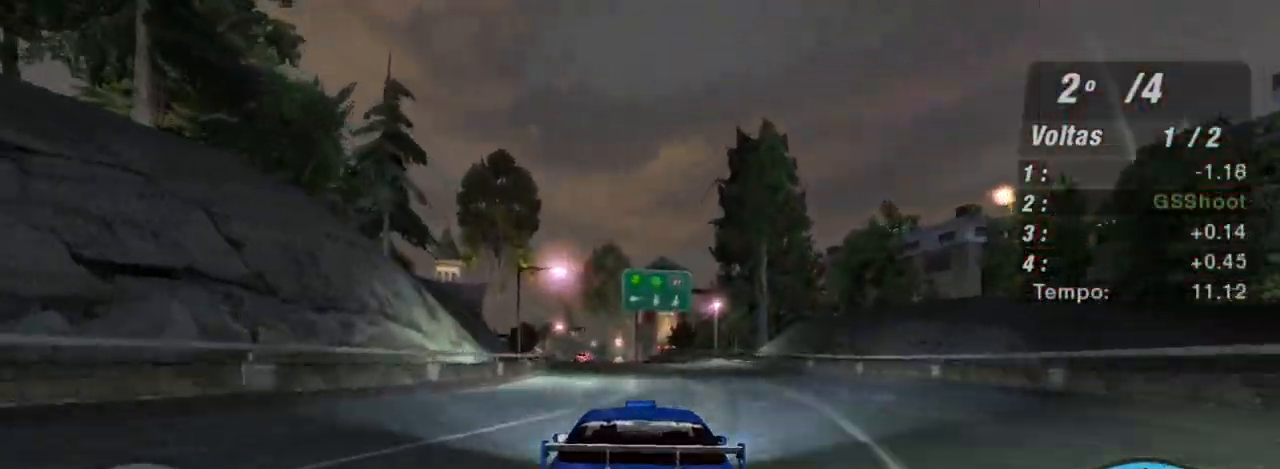
{"buttons": ["R2"], "left_stick": "center", "right_stick": "center", "events": [[201, "left_stick", "up-left"], [401, "left_stick", "center"]]}
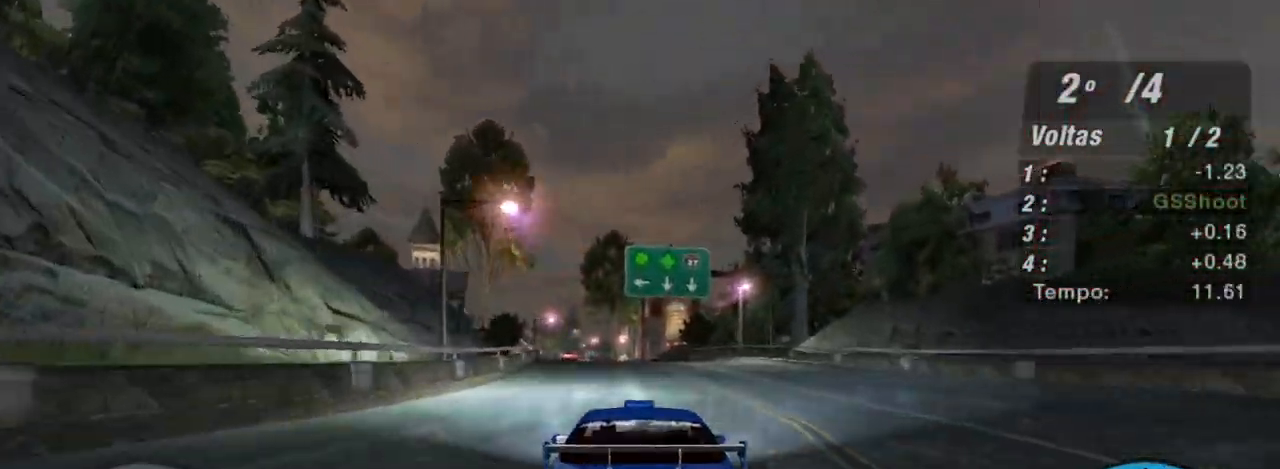
{"buttons": ["R2"], "left_stick": "center", "right_stick": "center", "events": [[133, "left_stick", "up-left"], [367, "left_stick", "center"]]}
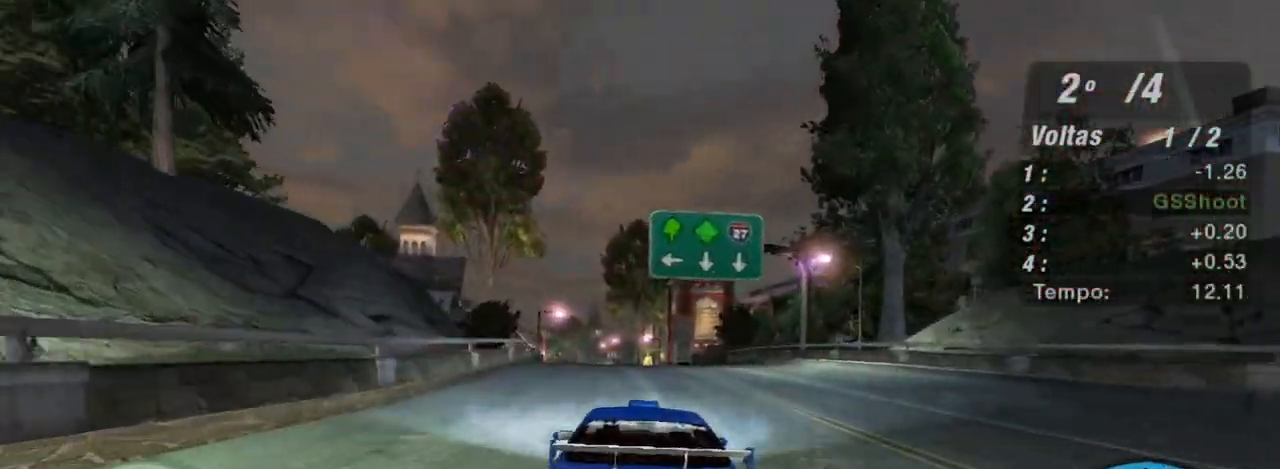
{"buttons": ["R2"], "left_stick": "center", "right_stick": "center", "events": [[100, "left_stick", "up-left"], [234, "left_stick", "up"], [334, "left_stick", "center"]]}